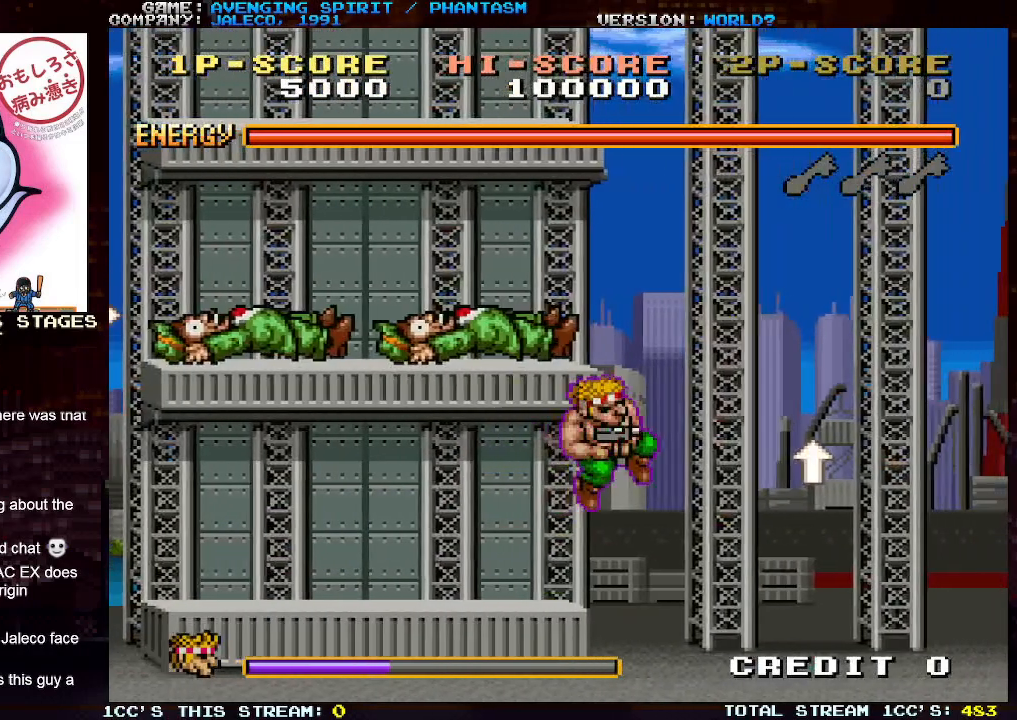
Gameplay with a controller (arcade stick); each line is a JSON object with the inputs held at the frame after it. "events" lists button and stick changes between this image and that frame as [ms after this image, input, new state], when the widget could be followed in between. Not read: L3 R3.
{"buttons": ["TRIANGLE"], "left_stick": "center", "events": [[317, "left_stick", "center"], [433, "TRIANGLE", "down"]]}
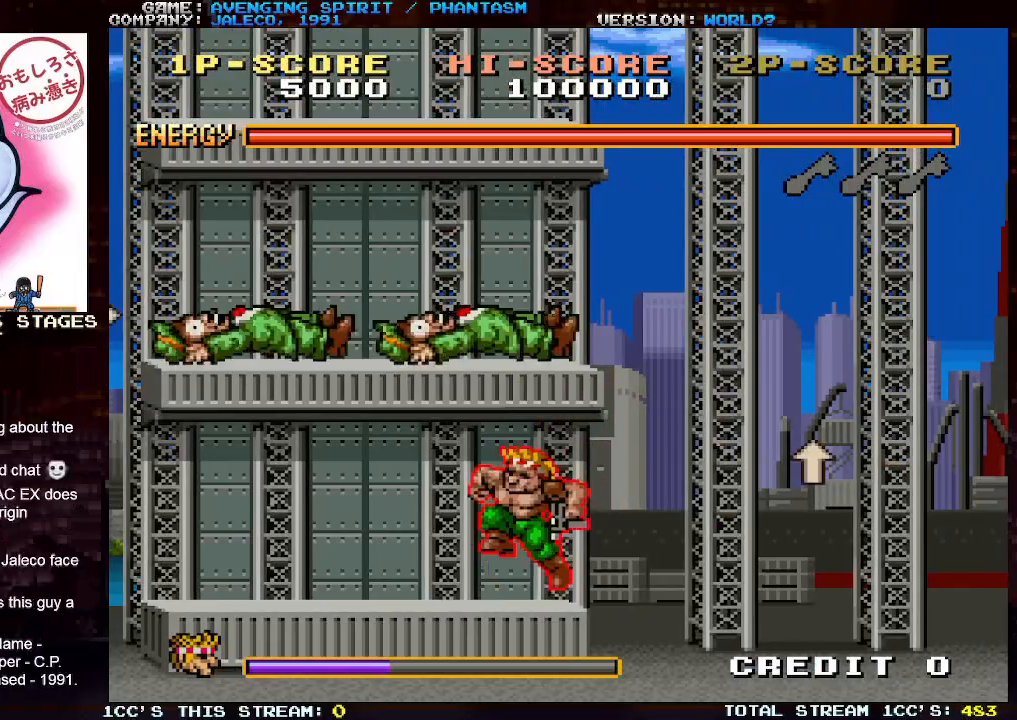
{"buttons": [], "left_stick": "center", "events": [[500, "TRIANGLE", "up"]]}
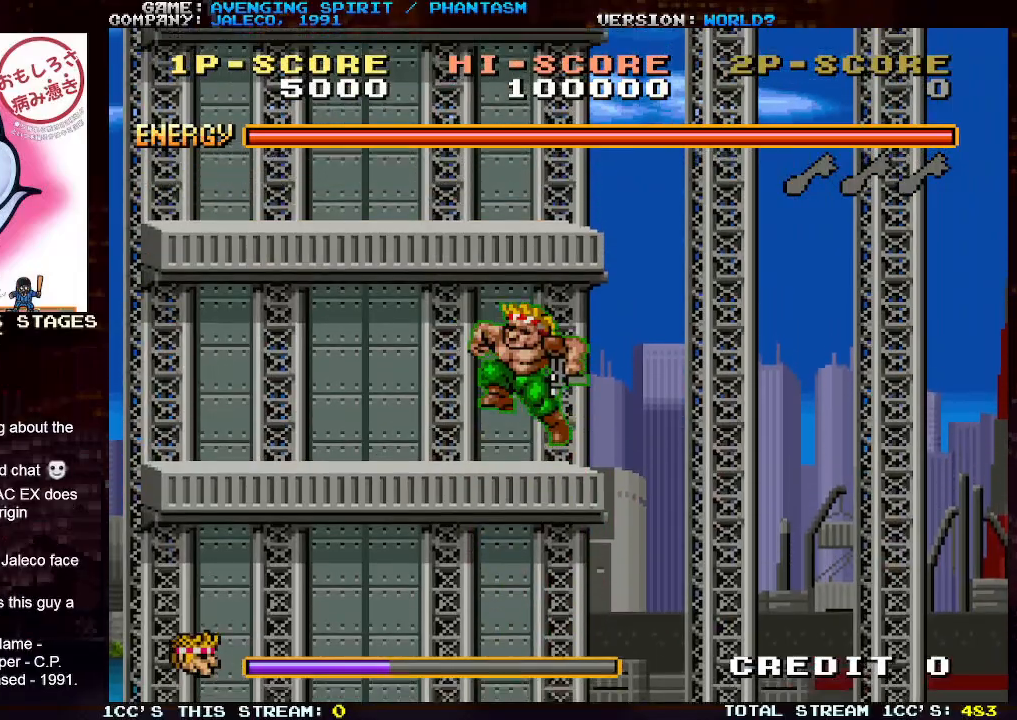
{"buttons": [], "left_stick": "right", "events": [[500, "left_stick", "right"]]}
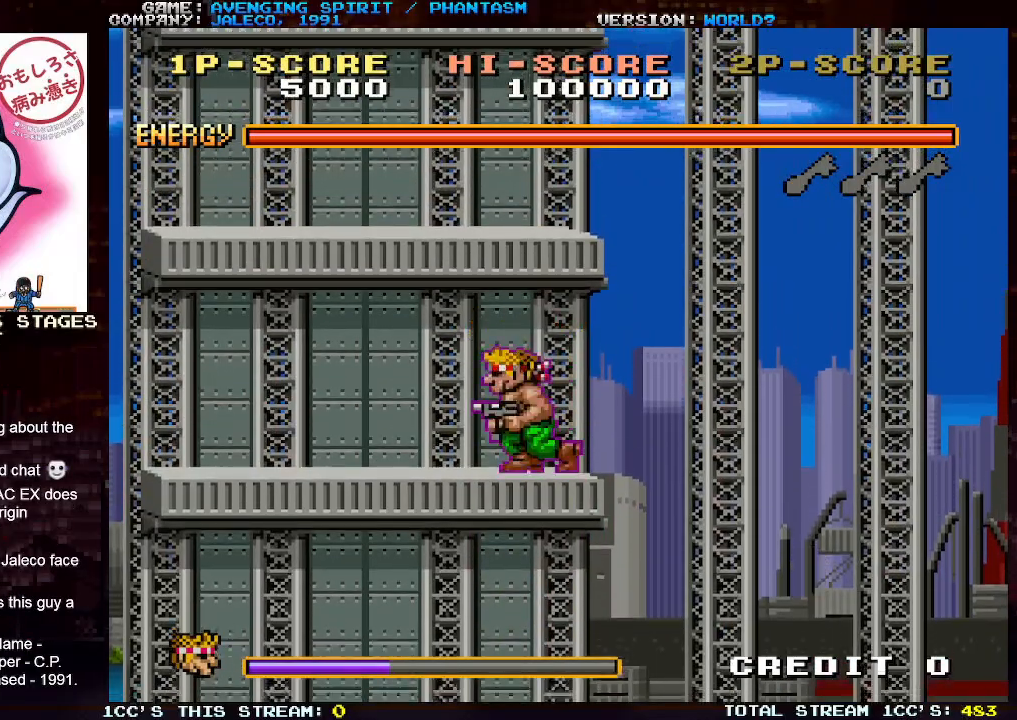
{"buttons": ["TRIANGLE"], "left_stick": "right", "events": [[183, "TRIANGLE", "down"]]}
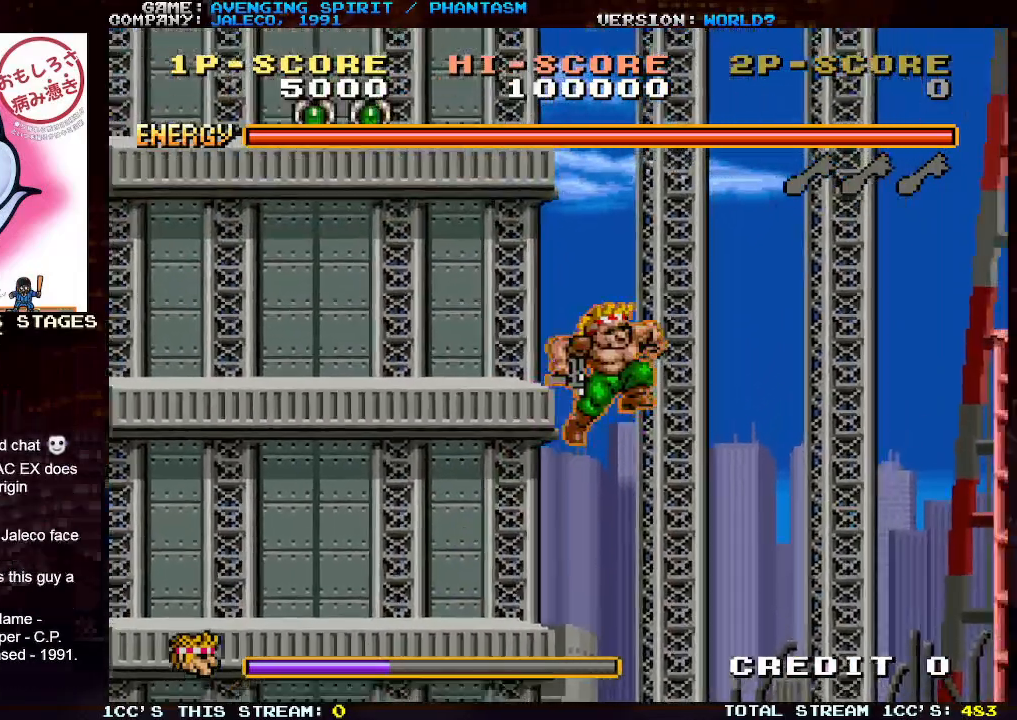
{"buttons": [], "left_stick": "left", "events": [[83, "left_stick", "left"], [283, "TRIANGLE", "up"]]}
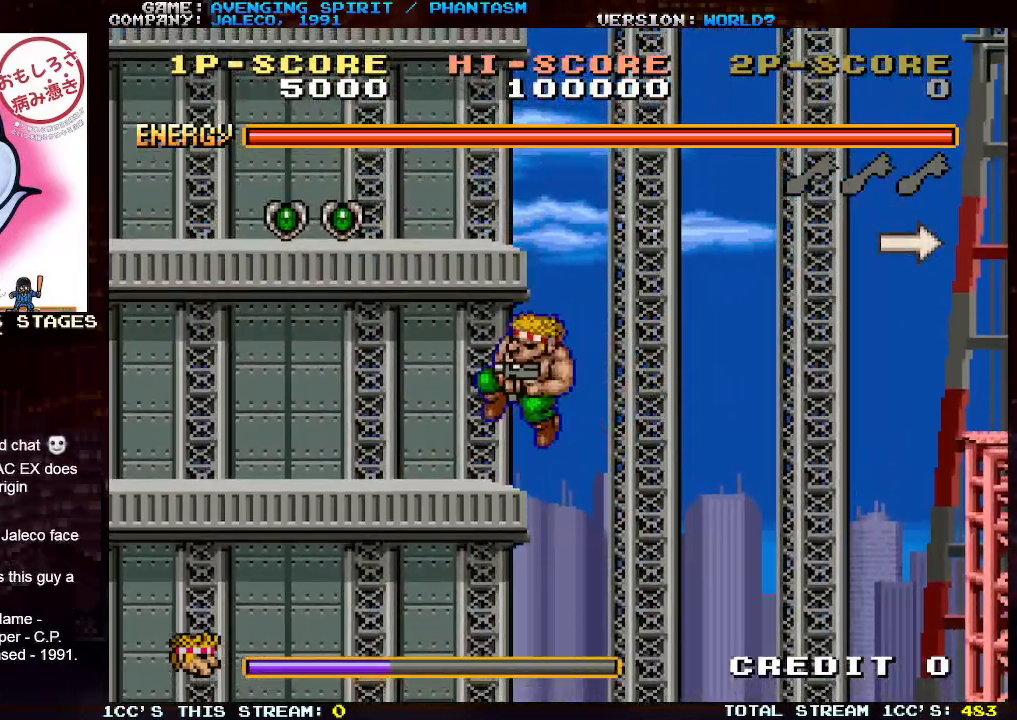
{"buttons": ["TRIANGLE"], "left_stick": "right", "events": [[83, "left_stick", "center"], [200, "left_stick", "right"], [350, "TRIANGLE", "down"]]}
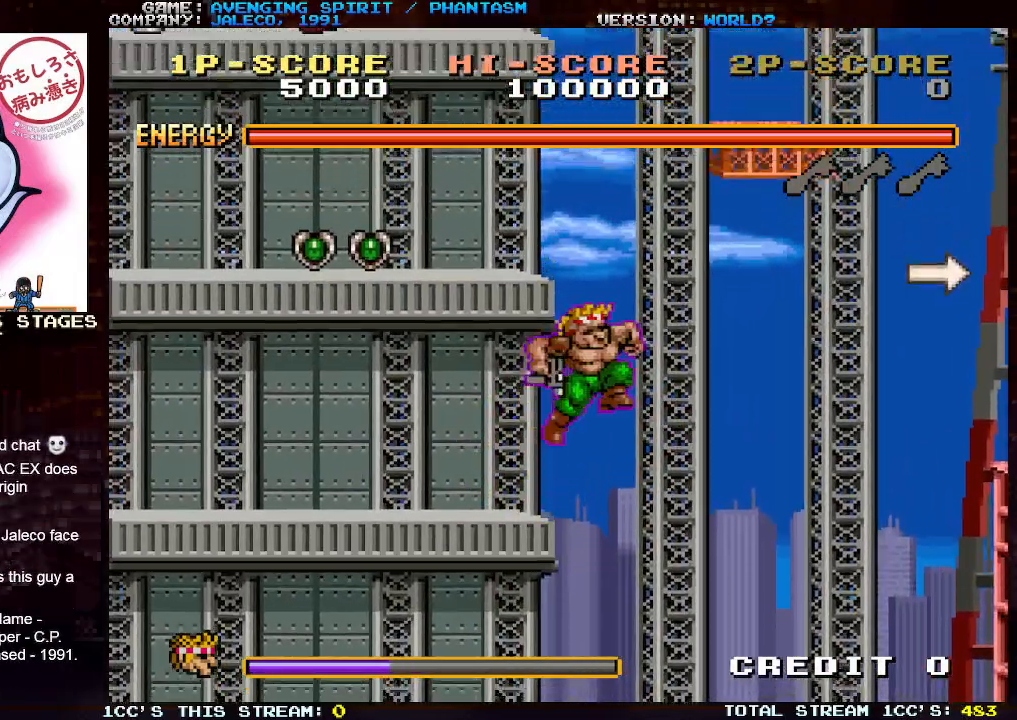
{"buttons": [], "left_stick": "right", "events": [[433, "TRIANGLE", "up"]]}
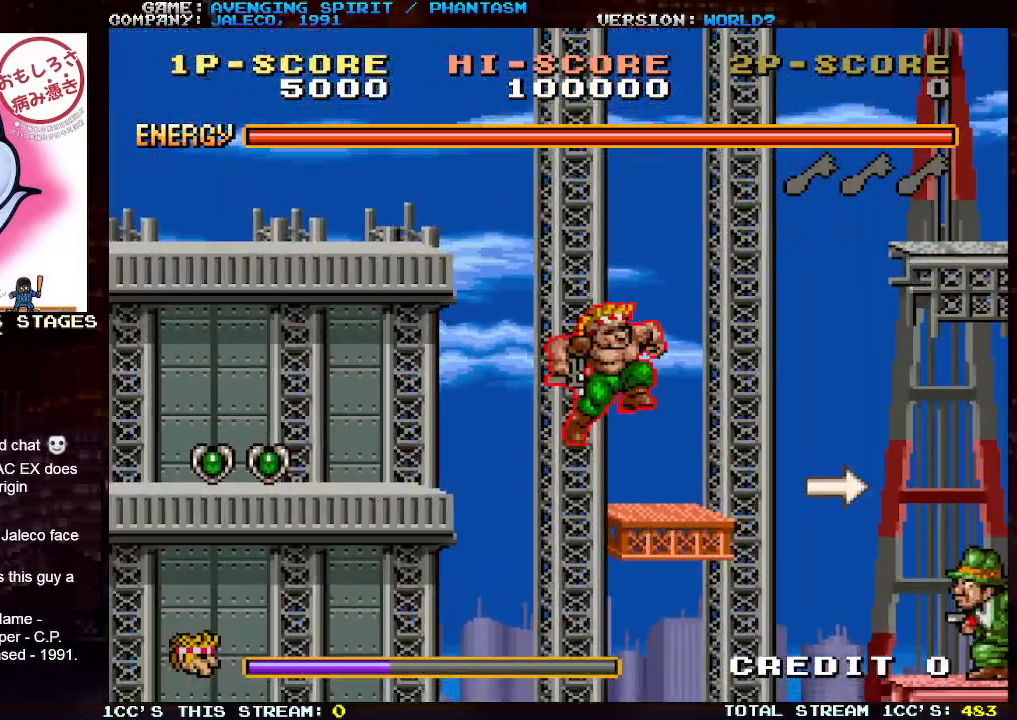
{"buttons": [], "left_stick": "left", "events": [[317, "left_stick", "left"]]}
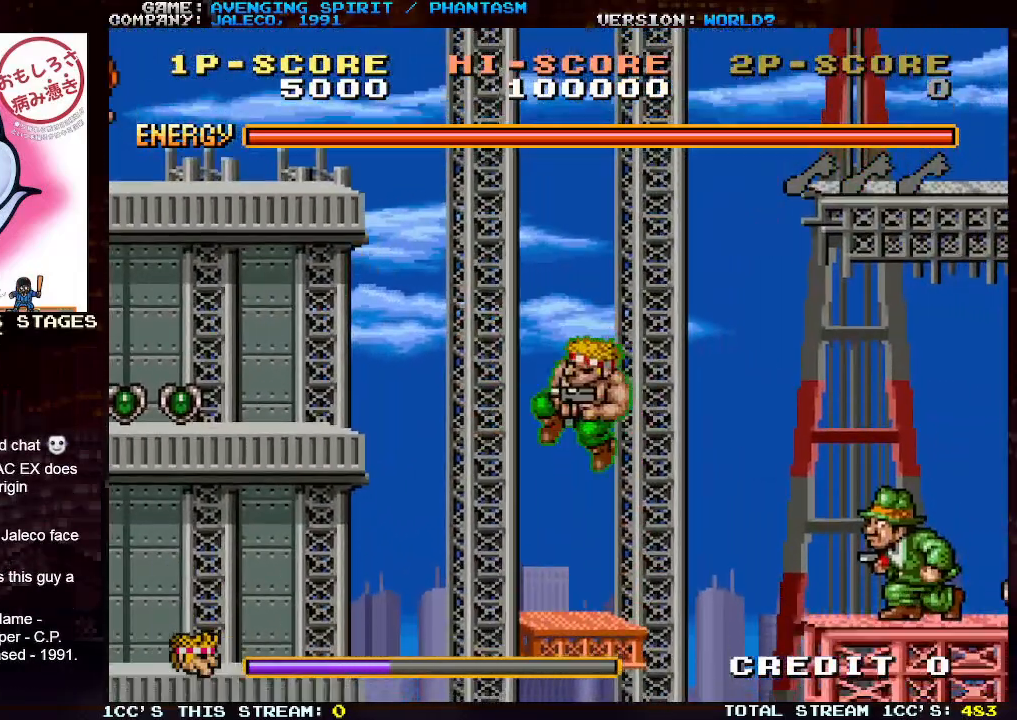
{"buttons": [], "left_stick": "left", "events": [[33, "left_stick", "right"], [83, "SQUARE", "down"], [133, "SQUARE", "up"], [183, "left_stick", "center"], [217, "SQUARE", "down"], [300, "SQUARE", "up"], [400, "left_stick", "left"]]}
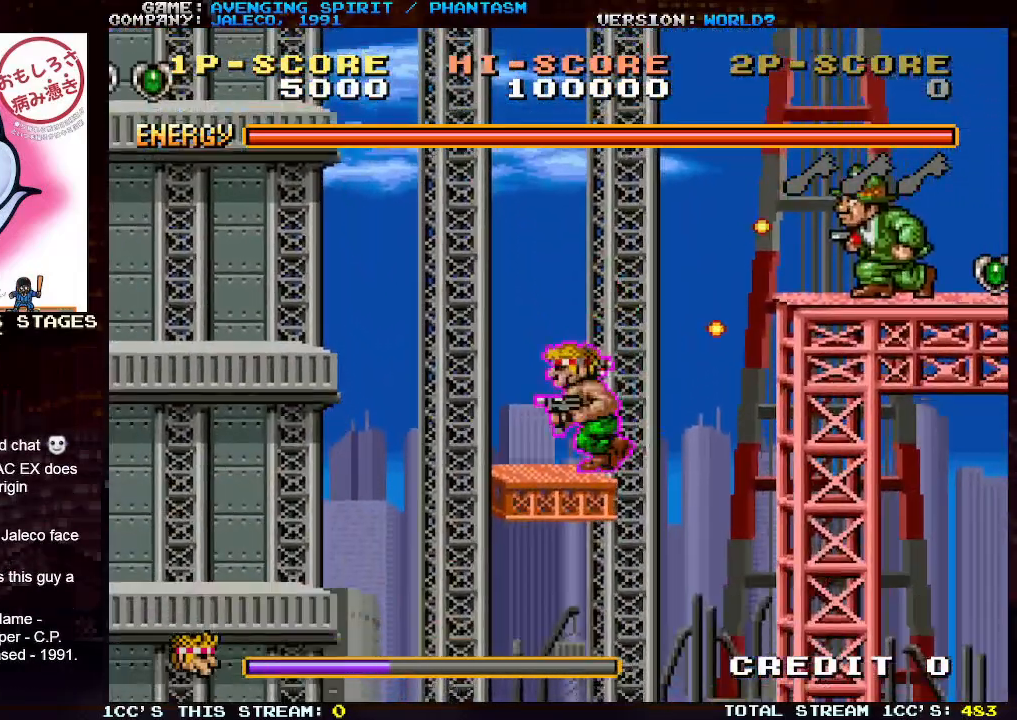
{"buttons": [], "left_stick": "center", "events": [[83, "left_stick", "center"]]}
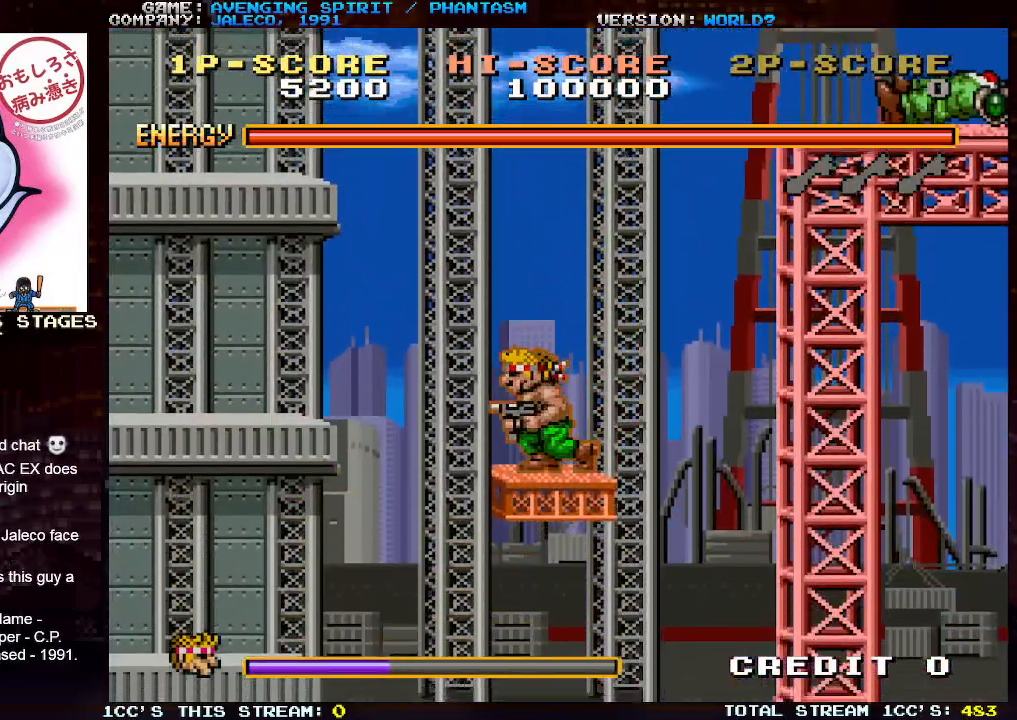
{"buttons": [], "left_stick": "right", "events": [[433, "left_stick", "right"]]}
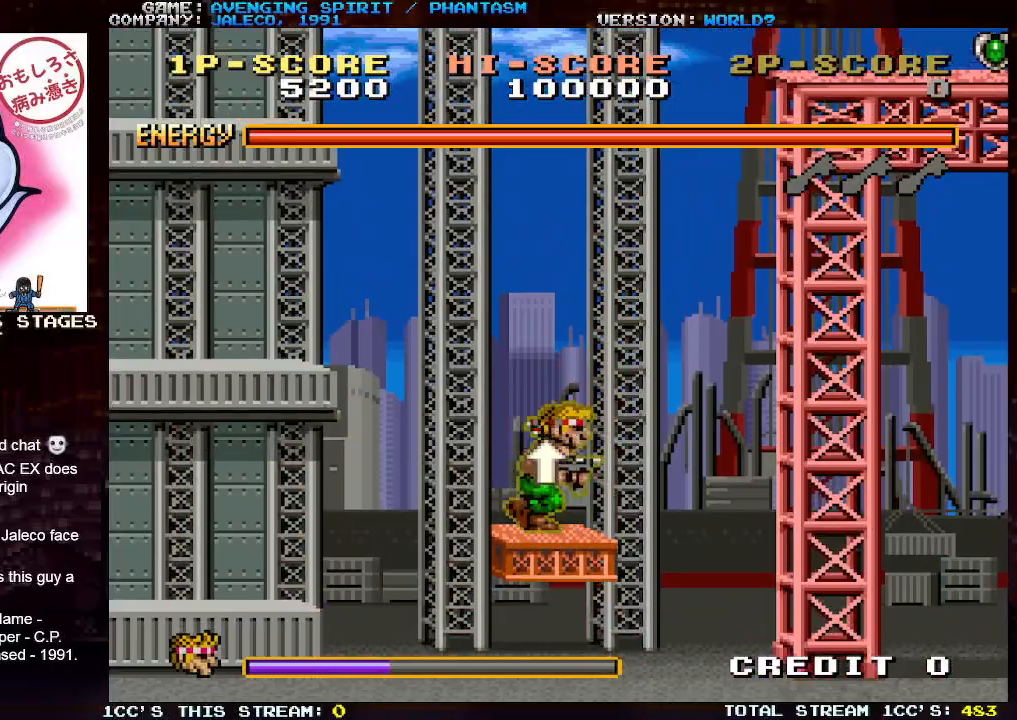
{"buttons": [], "left_stick": "center", "events": [[83, "left_stick", "center"]]}
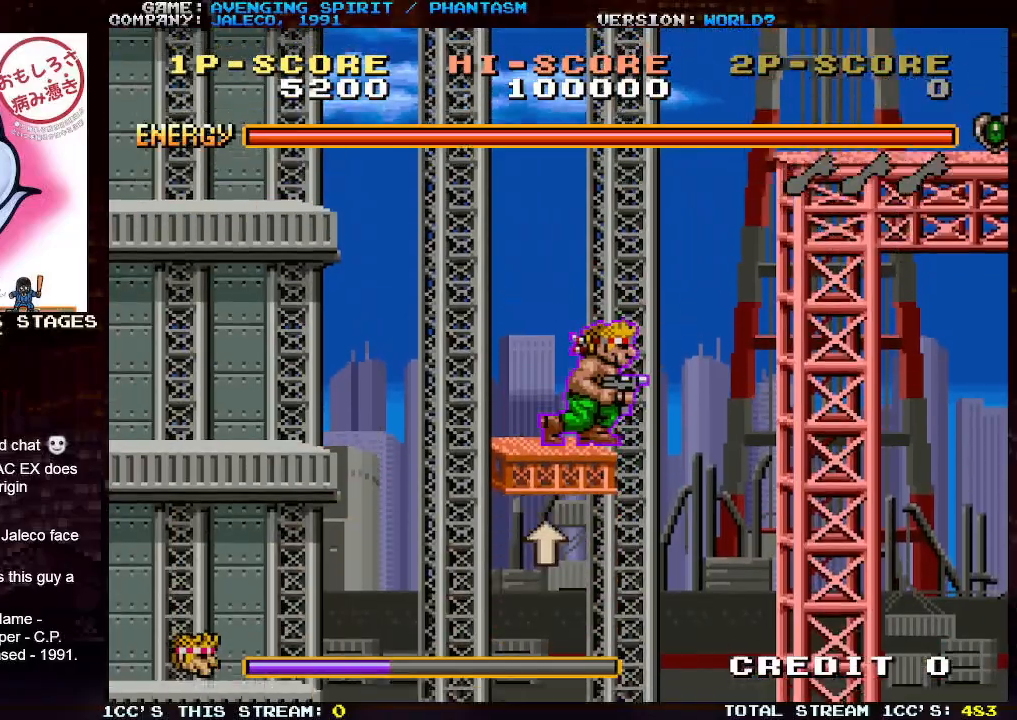
{"buttons": ["TRIANGLE"], "left_stick": "right", "events": [[367, "left_stick", "right"], [433, "TRIANGLE", "down"]]}
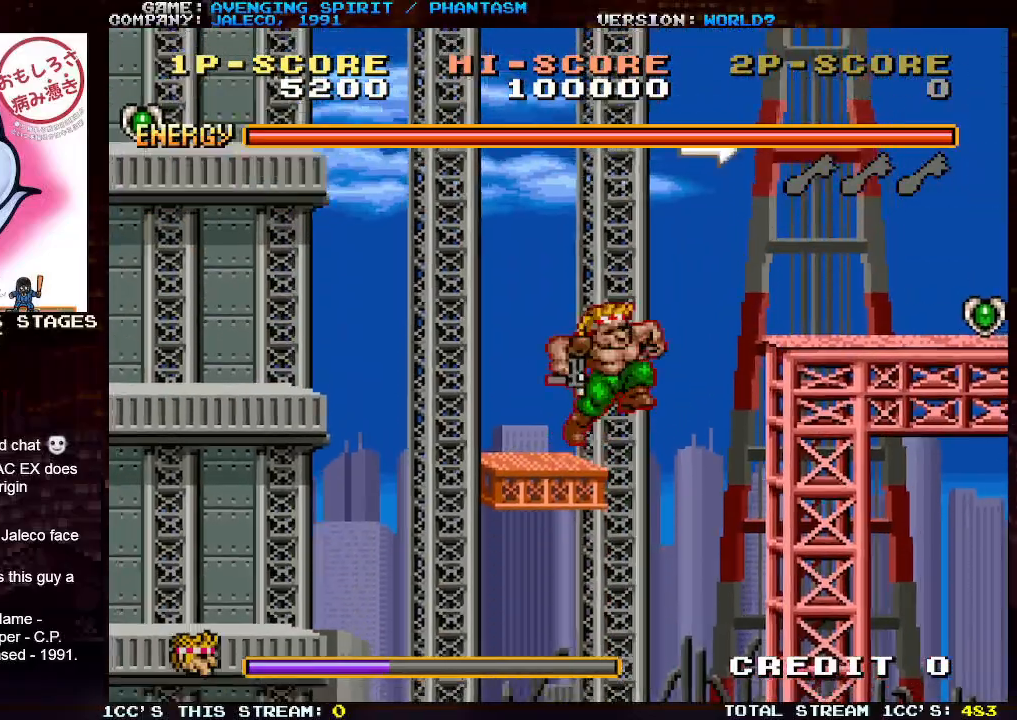
{"buttons": [], "left_stick": "right", "events": [[17, "SQUARE", "down"], [250, "SQUARE", "up"], [333, "SQUARE", "down"], [333, "TRIANGLE", "up"], [450, "SQUARE", "up"]]}
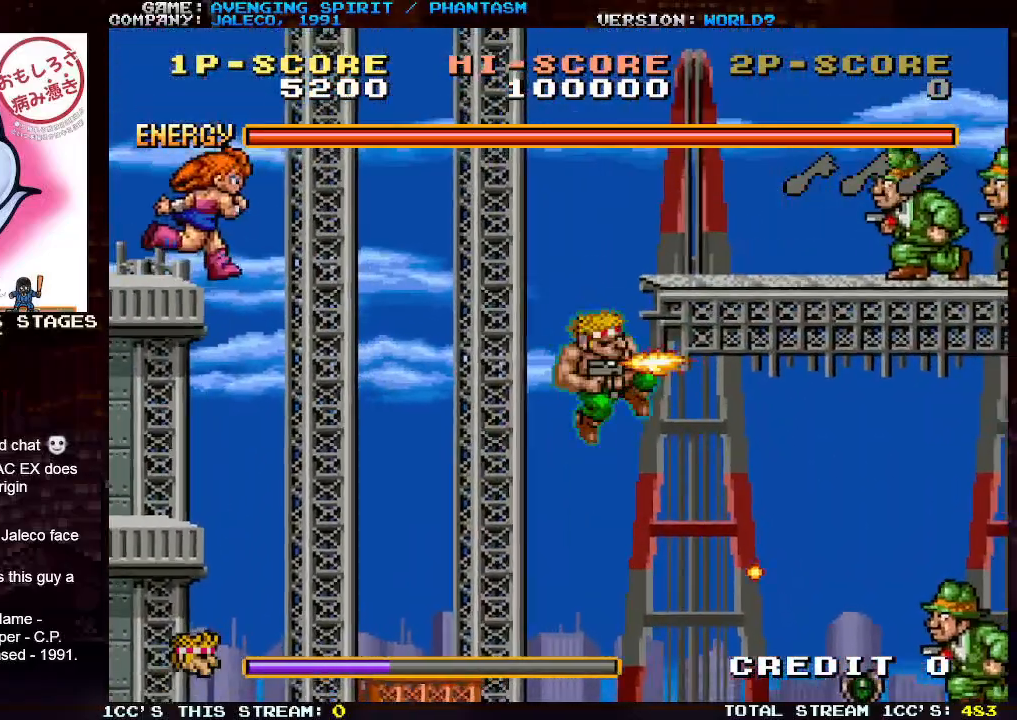
{"buttons": [], "left_stick": "right", "events": [[17, "SQUARE", "down"], [100, "SQUARE", "up"], [183, "SQUARE", "down"], [267, "SQUARE", "up"]]}
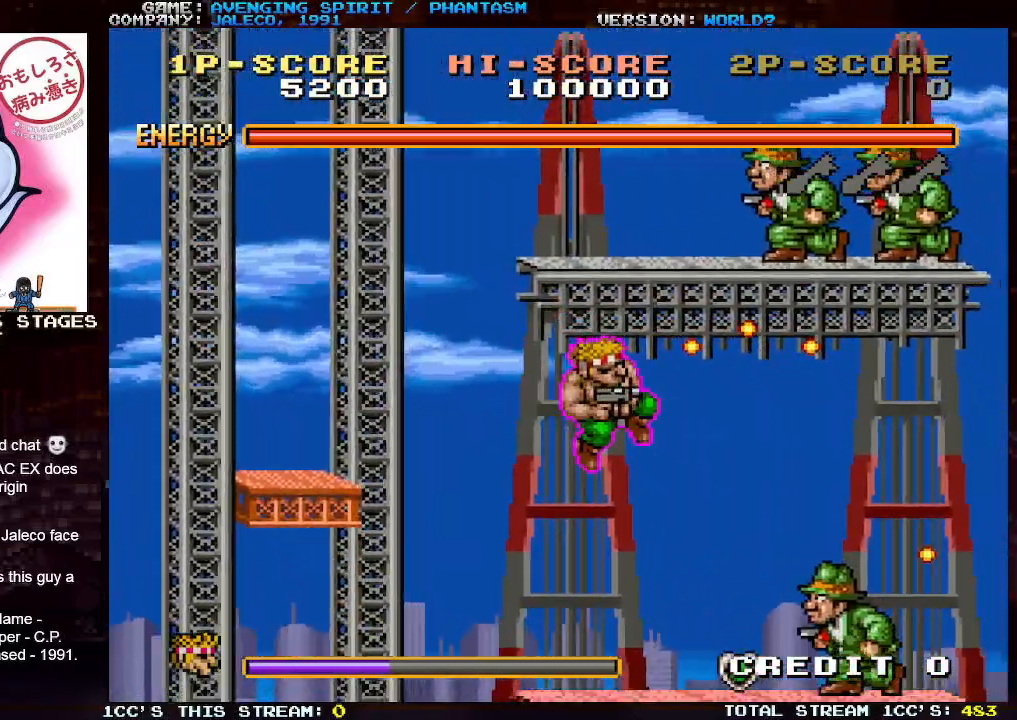
{"buttons": ["SQUARE"], "left_stick": "down", "events": [[183, "SQUARE", "down"], [250, "SQUARE", "up"], [333, "SQUARE", "down"], [383, "SQUARE", "up"], [450, "left_stick", "down"], [483, "SQUARE", "down"]]}
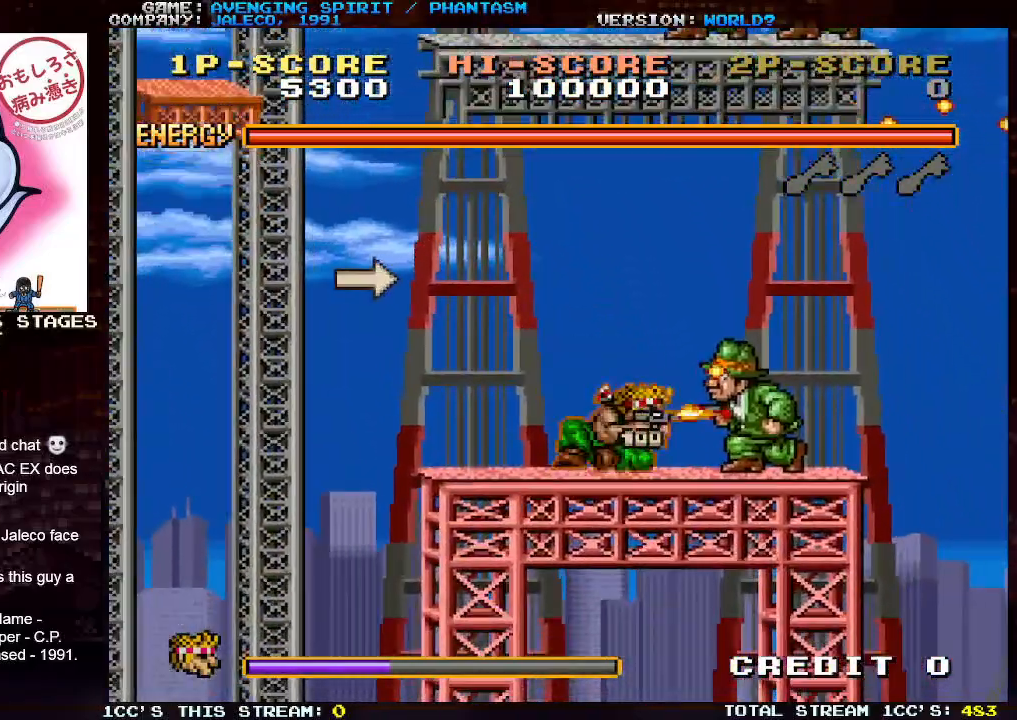
{"buttons": [], "left_stick": "right", "events": [[33, "SQUARE", "up"], [100, "SQUARE", "down"], [150, "left_stick", "right"], [167, "SQUARE", "up"]]}
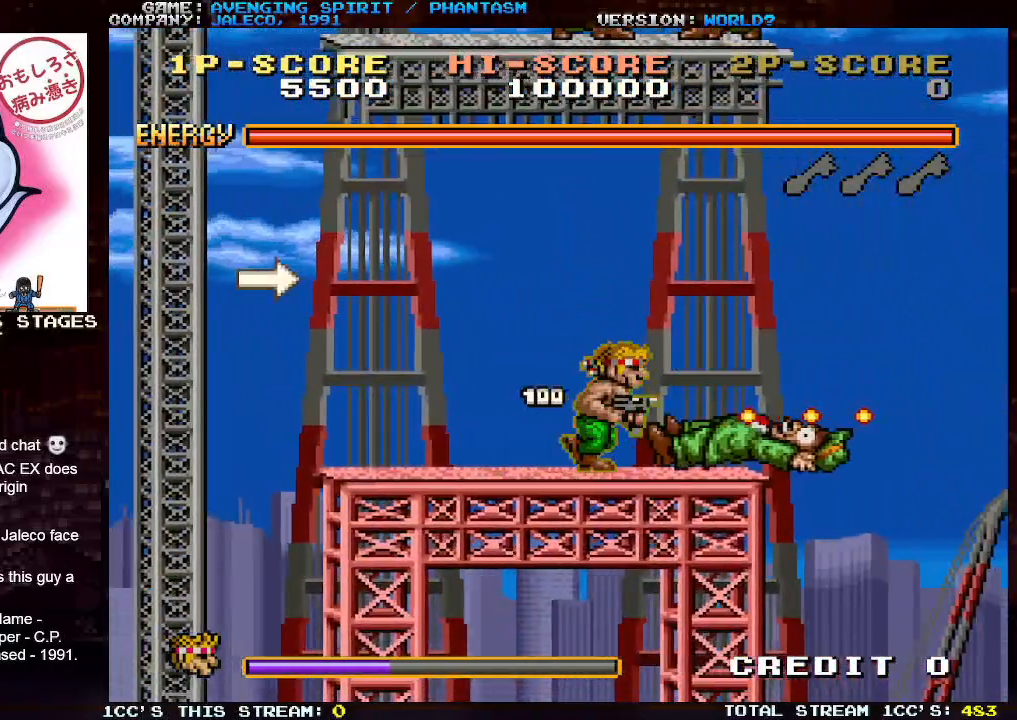
{"buttons": [], "left_stick": "right", "events": []}
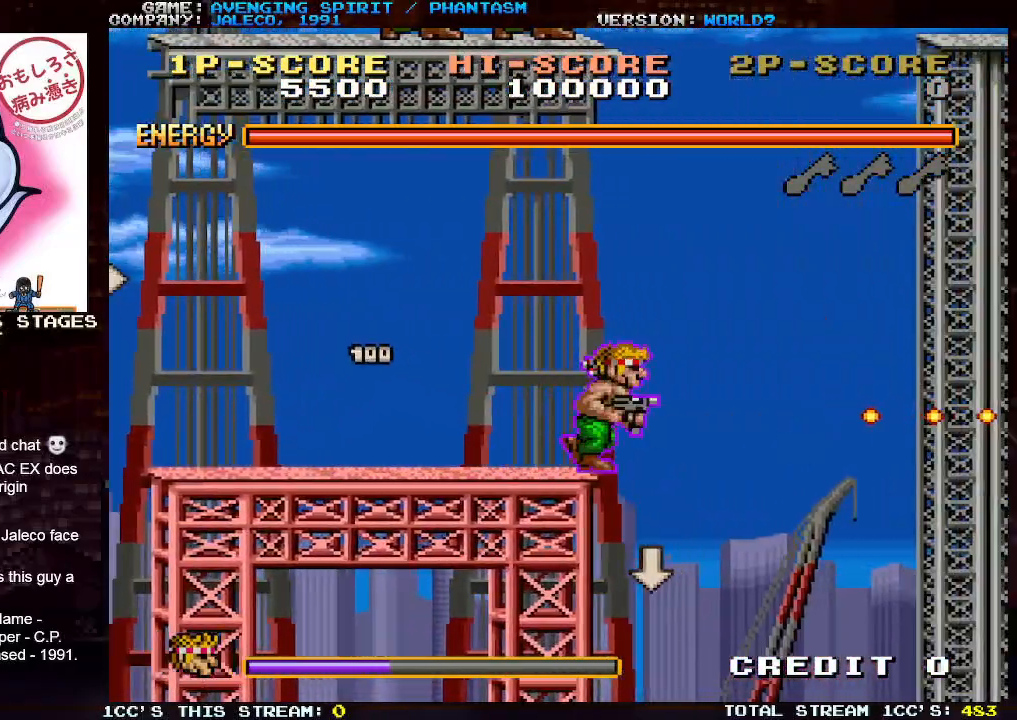
{"buttons": [], "left_stick": "center", "events": [[183, "left_stick", "center"], [250, "left_stick", "left"], [483, "left_stick", "center"]]}
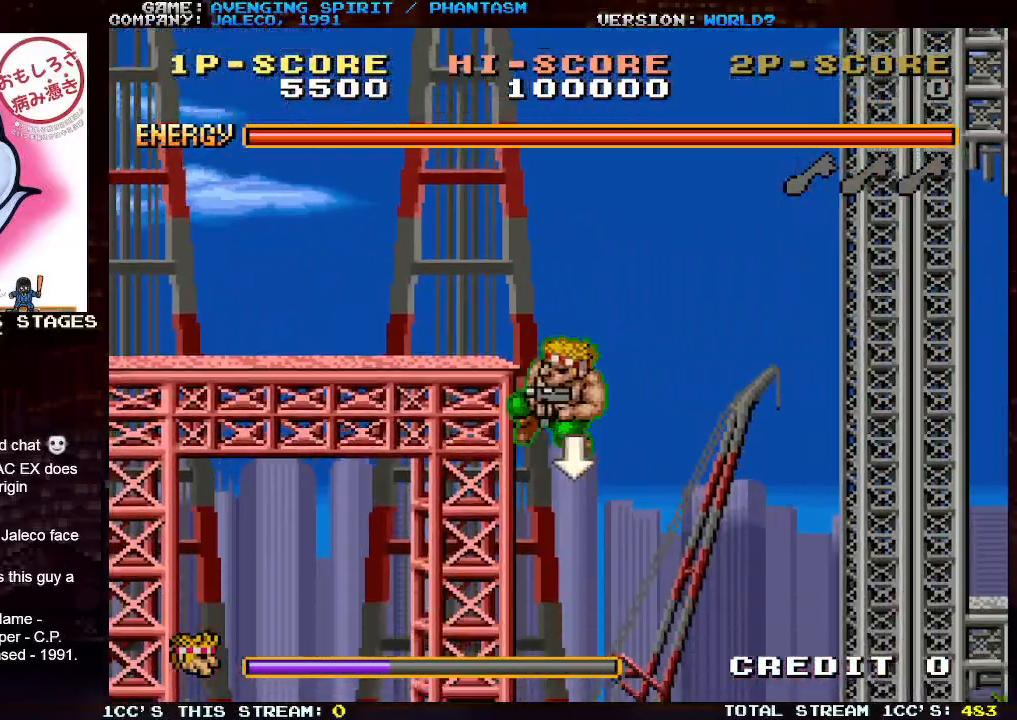
{"buttons": ["SQUARE"], "left_stick": "right", "events": [[50, "left_stick", "right"], [150, "SQUARE", "down"], [200, "SQUARE", "up"], [317, "SQUARE", "down"], [367, "SQUARE", "up"], [483, "SQUARE", "down"]]}
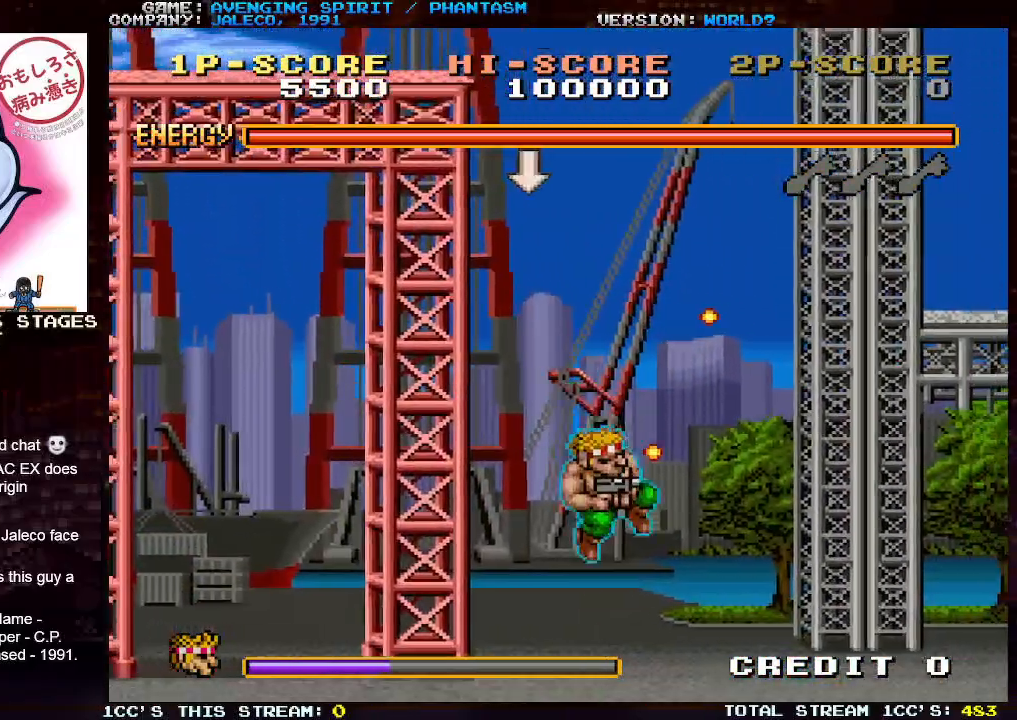
{"buttons": [], "left_stick": "right", "events": [[67, "SQUARE", "up"], [133, "SQUARE", "down"], [200, "SQUARE", "up"]]}
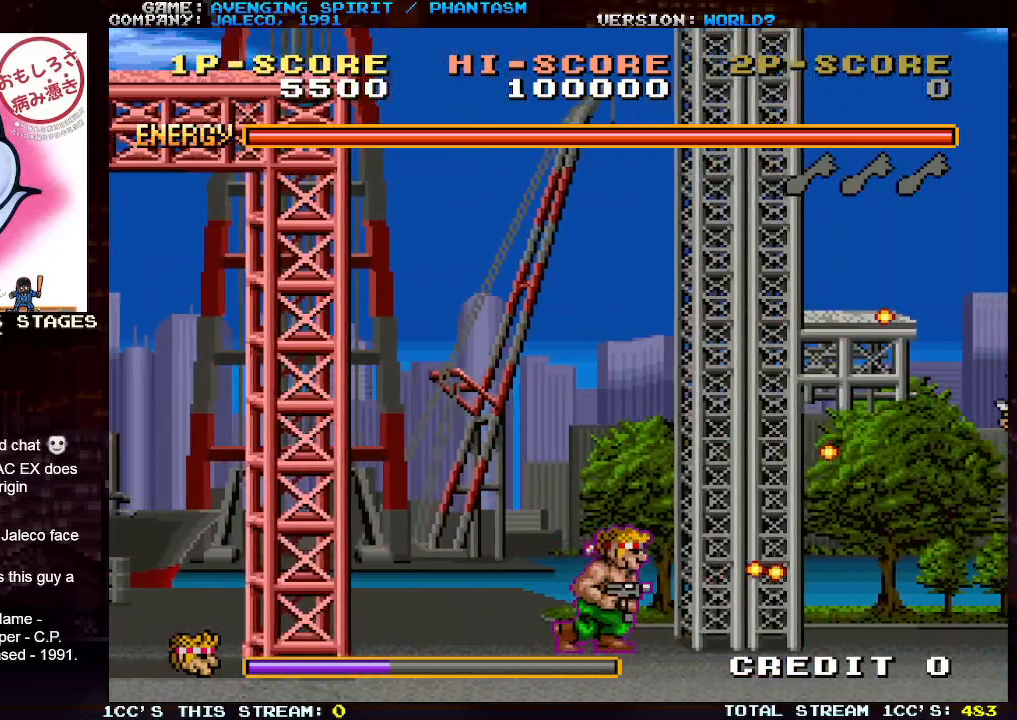
{"buttons": [], "left_stick": "right", "events": []}
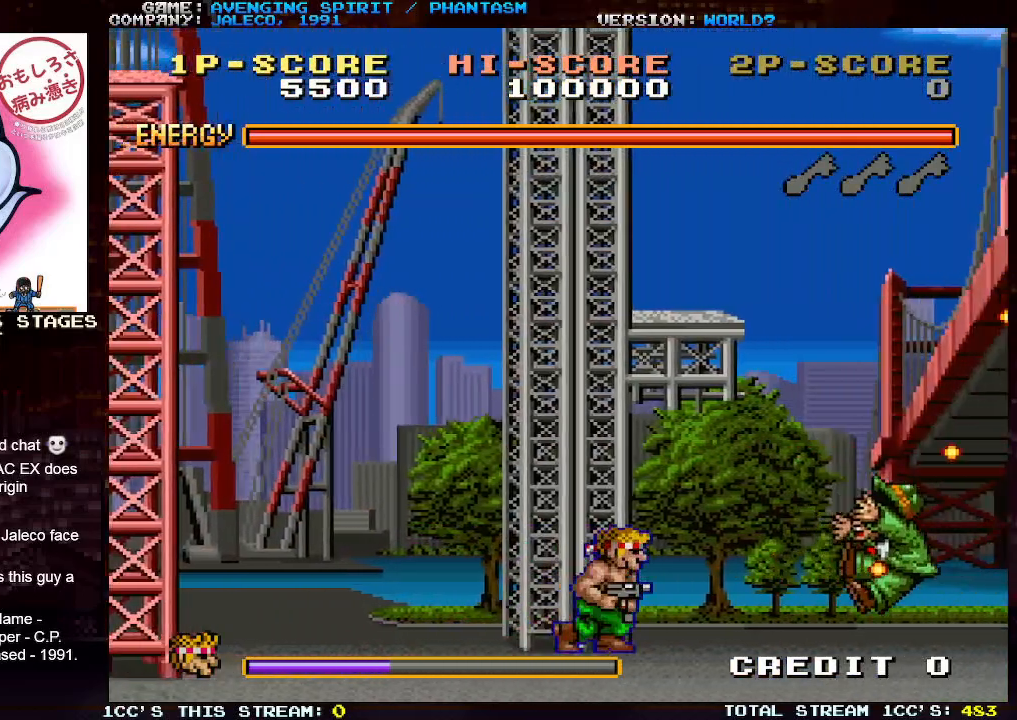
{"buttons": [], "left_stick": "right", "events": [[67, "SQUARE", "down"], [183, "SQUARE", "up"], [250, "SQUARE", "down"], [333, "SQUARE", "up"]]}
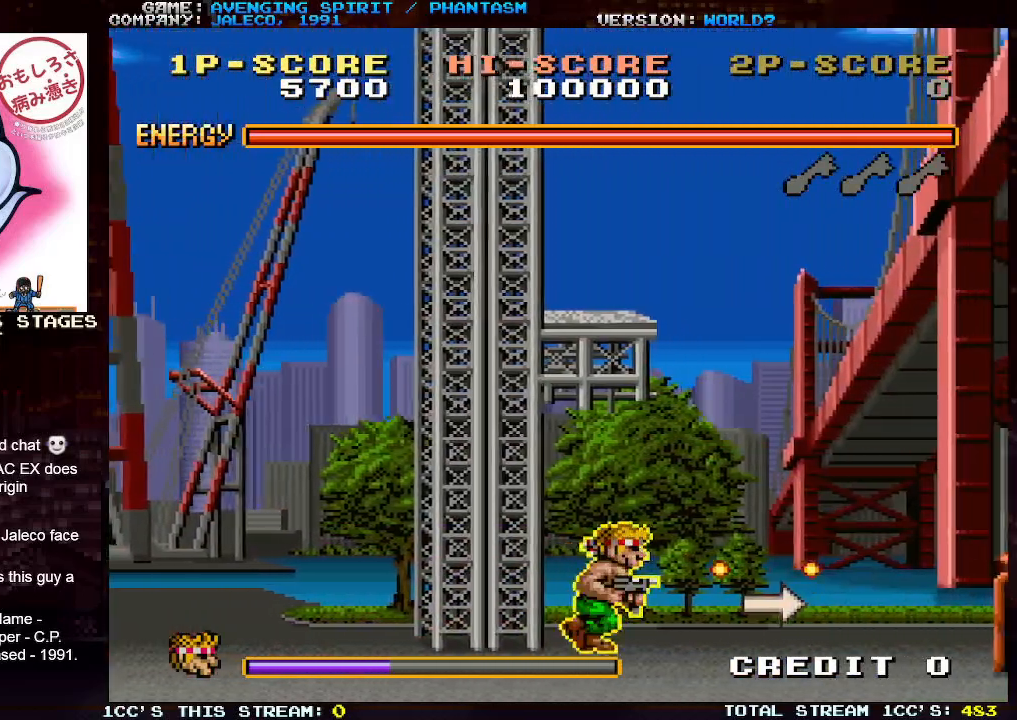
{"buttons": ["SQUARE"], "left_stick": "right", "events": [[17, "TRIANGLE", "down"], [117, "SQUARE", "down"], [117, "TRIANGLE", "up"], [200, "SQUARE", "up"], [267, "SQUARE", "down"], [350, "SQUARE", "up"], [433, "SQUARE", "down"]]}
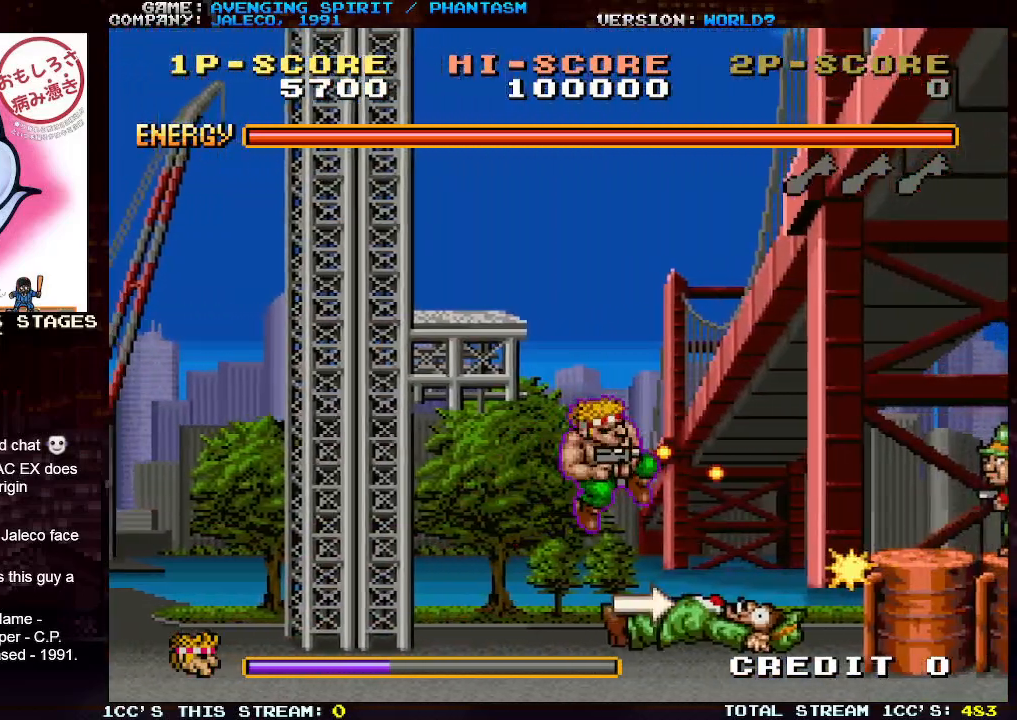
{"buttons": [], "left_stick": "right", "events": [[17, "SQUARE", "up"], [100, "SQUARE", "down"], [200, "SQUARE", "up"]]}
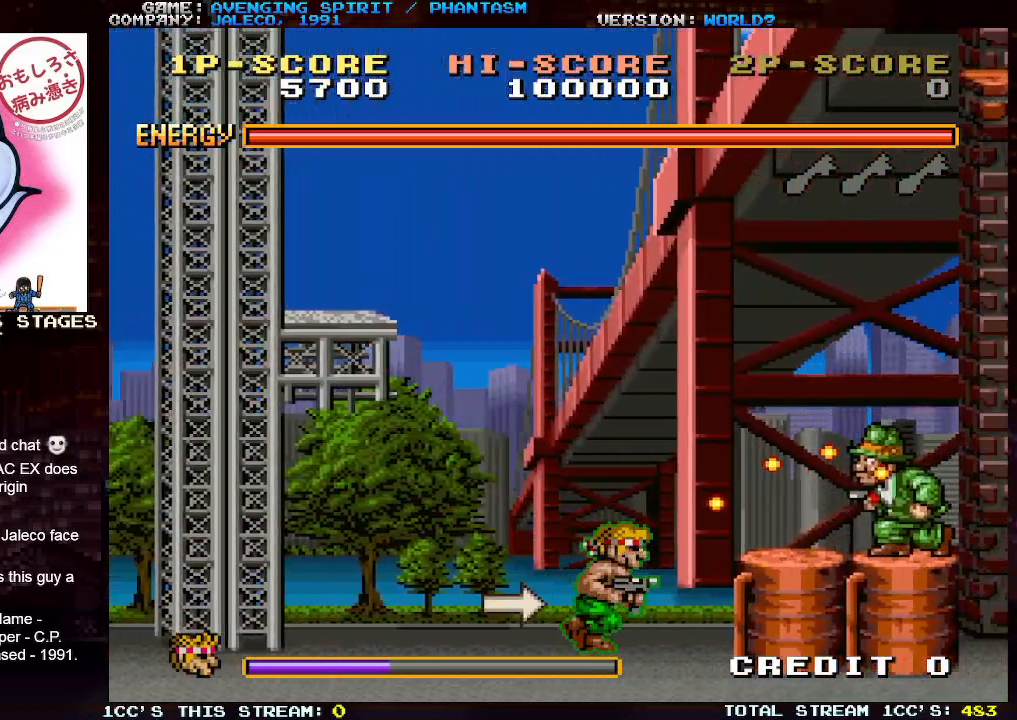
{"buttons": [], "left_stick": "right", "events": [[33, "TRIANGLE", "down"], [150, "SQUARE", "down"], [250, "TRIANGLE", "up"], [283, "SQUARE", "up"], [350, "SQUARE", "down"], [450, "SQUARE", "up"]]}
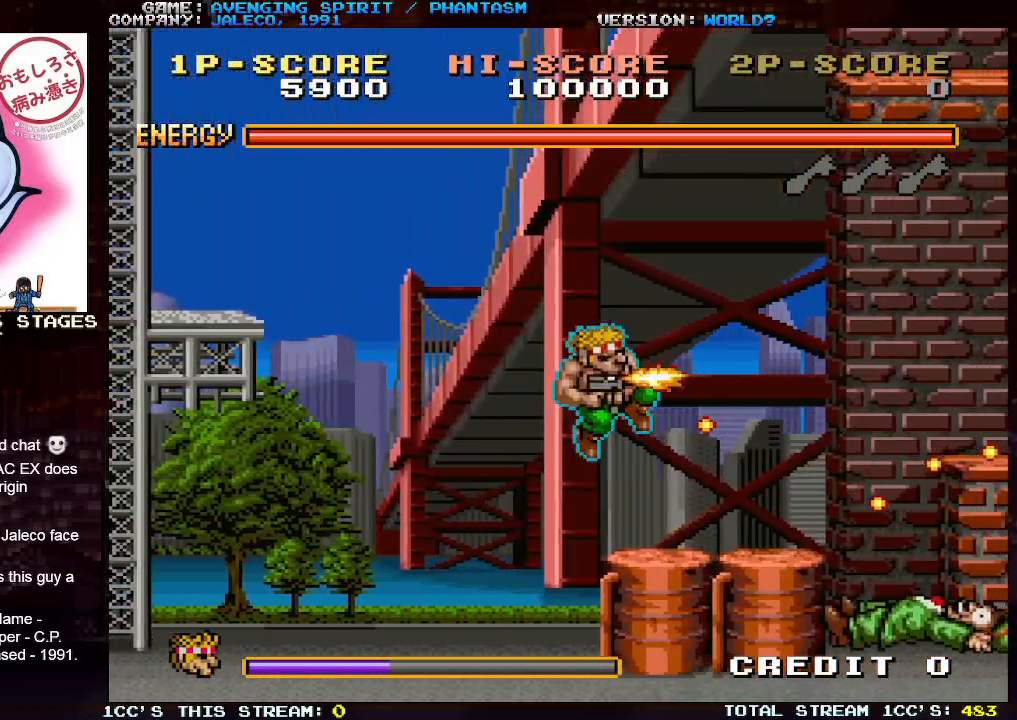
{"buttons": [], "left_stick": "right", "events": [[33, "SQUARE", "down"], [133, "SQUARE", "up"]]}
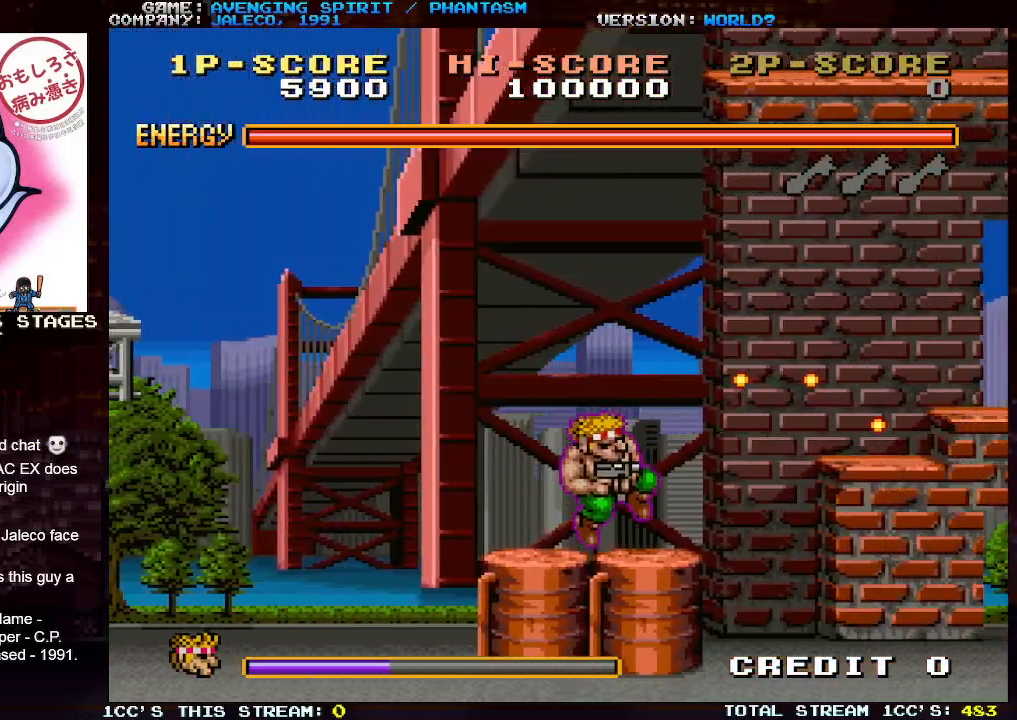
{"buttons": [], "left_stick": "right", "events": []}
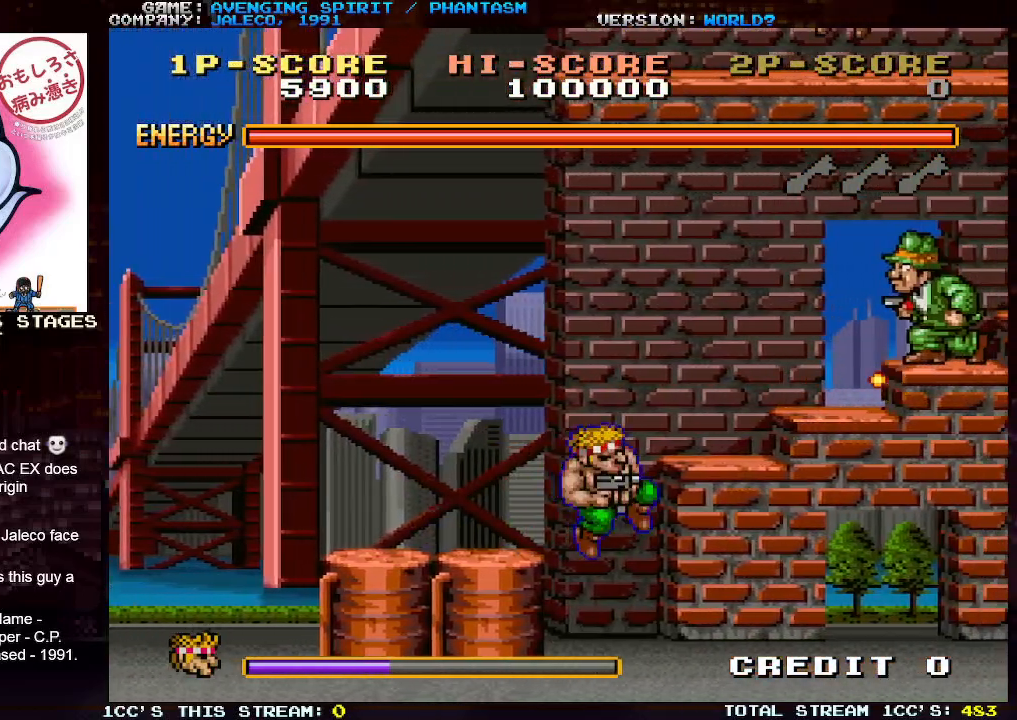
{"buttons": [], "left_stick": "right", "events": []}
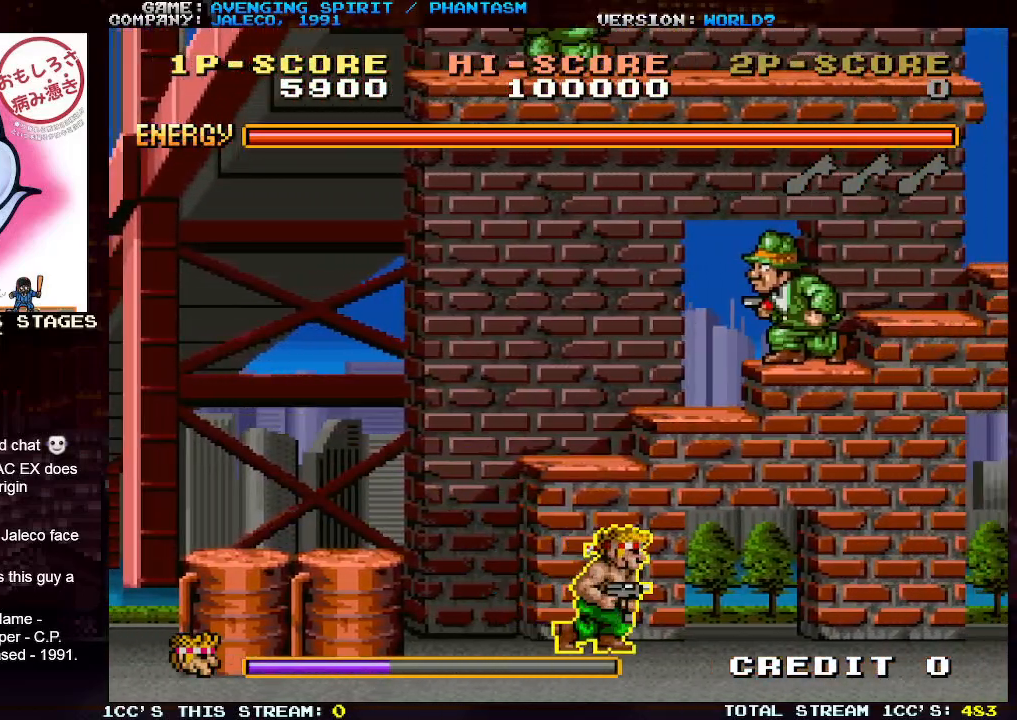
{"buttons": [], "left_stick": "right", "events": []}